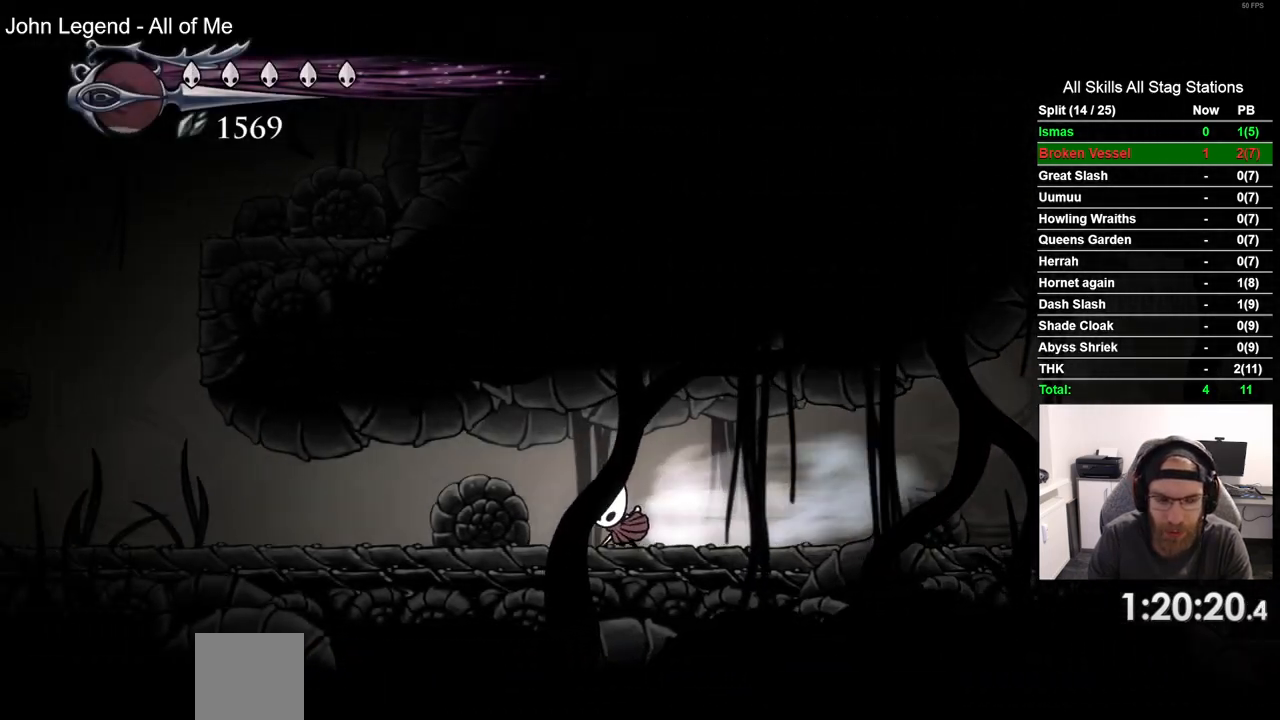
Gameplay with a controller (PlayStation layout); each line is a JSON object with the inputs held at the frame after it (dt_ms = milliseconds from this image to that frame). "events" lists button and stick changes between this image and that frame as [ms after this image, input, new state], when the widget could be followed in between. Not read: CROSS R1.
{"dt_ms": 500, "buttons": ["R2", "DPAD_LEFT"], "left_stick": "center", "right_stick": "center", "events": [[83, "R2", "up"], [350, "R2", "down"]]}
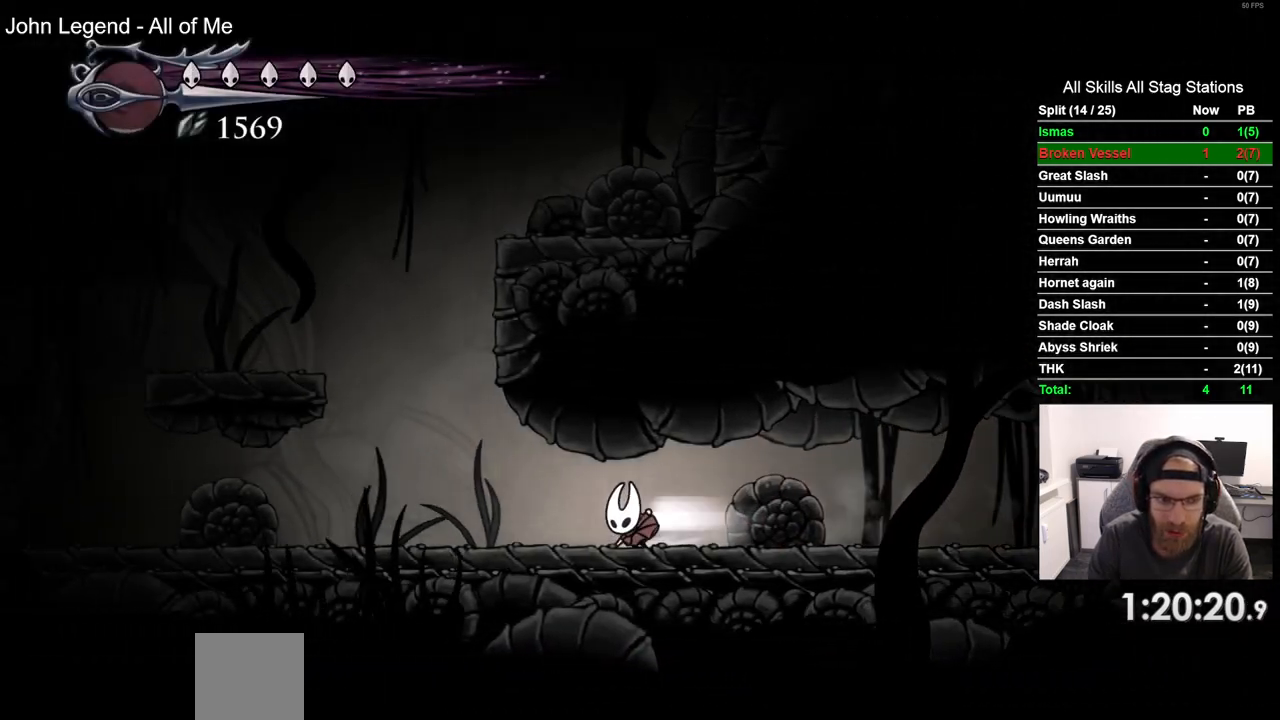
{"dt_ms": 500, "buttons": ["DPAD_RIGHT"], "left_stick": "center", "right_stick": "center", "events": [[50, "R2", "up"], [133, "DPAD_UP", "down"], [150, "DPAD_LEFT", "up"], [233, "DPAD_UP", "up"], [283, "DPAD_RIGHT", "down"]]}
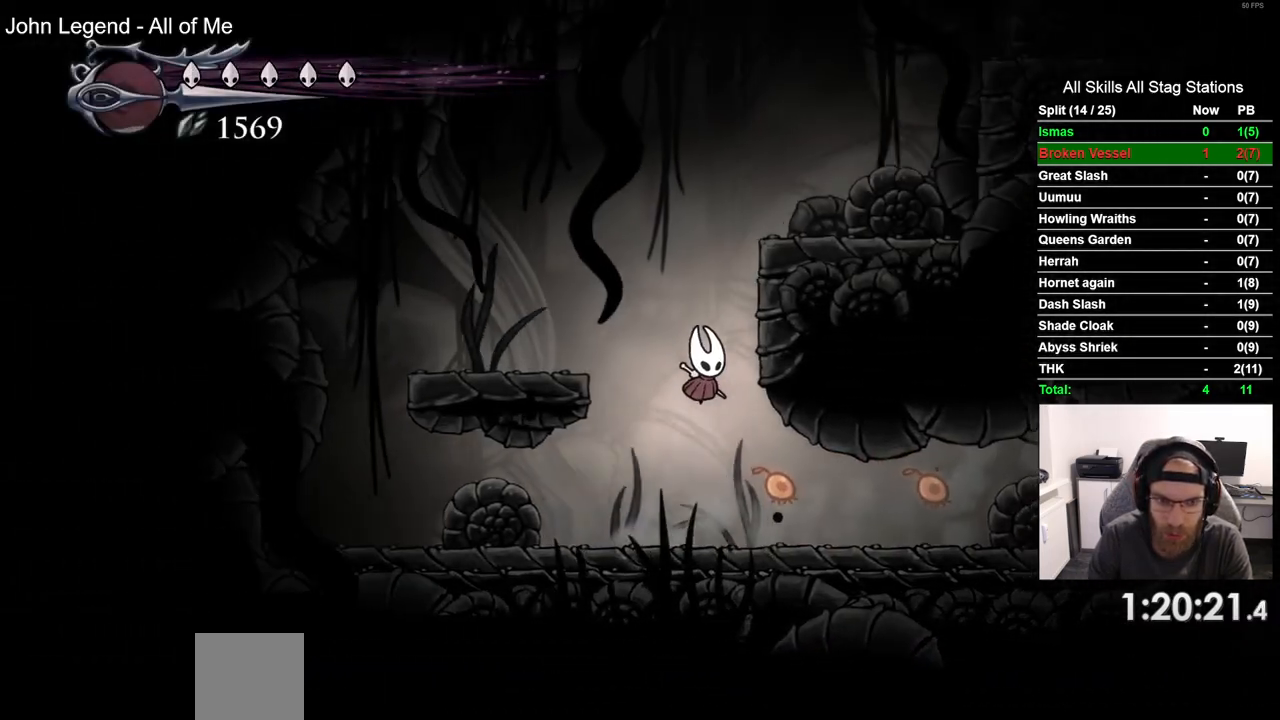
{"dt_ms": 500, "buttons": ["DPAD_RIGHT"], "left_stick": "center", "right_stick": "center", "events": []}
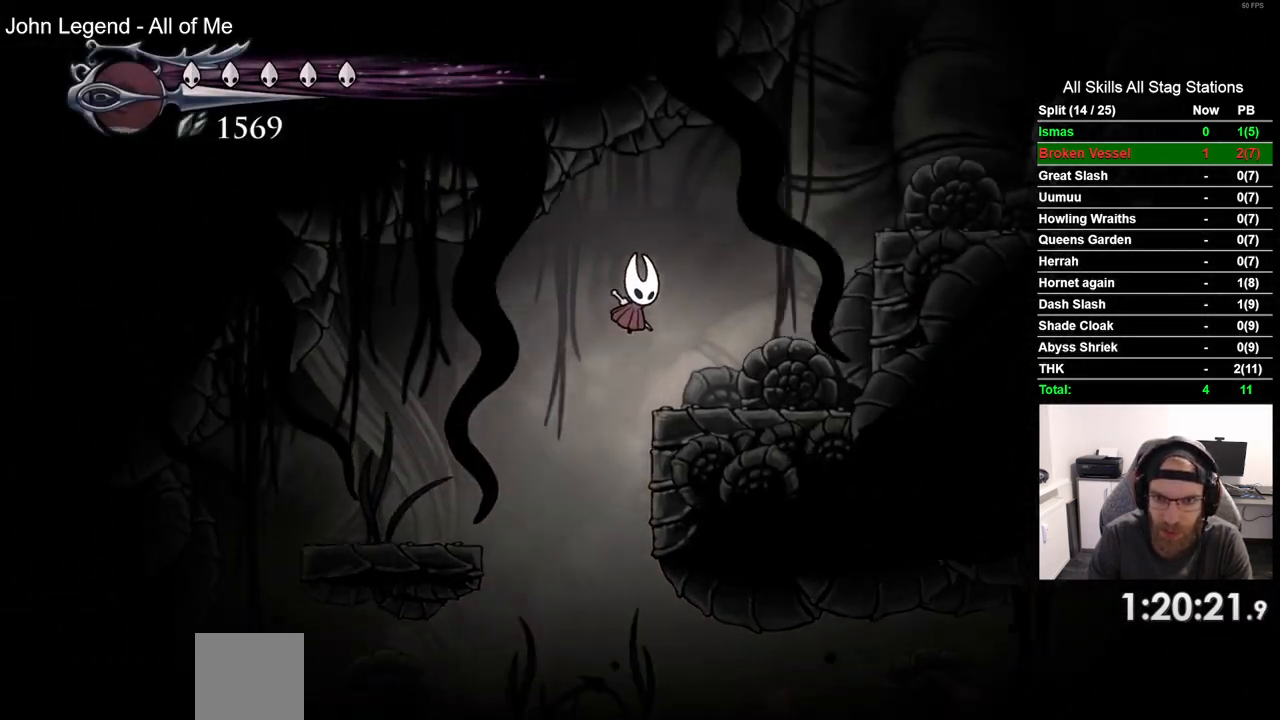
{"dt_ms": 500, "buttons": ["DPAD_RIGHT"], "left_stick": "center", "right_stick": "center", "events": [[217, "R2", "down"], [417, "R2", "up"]]}
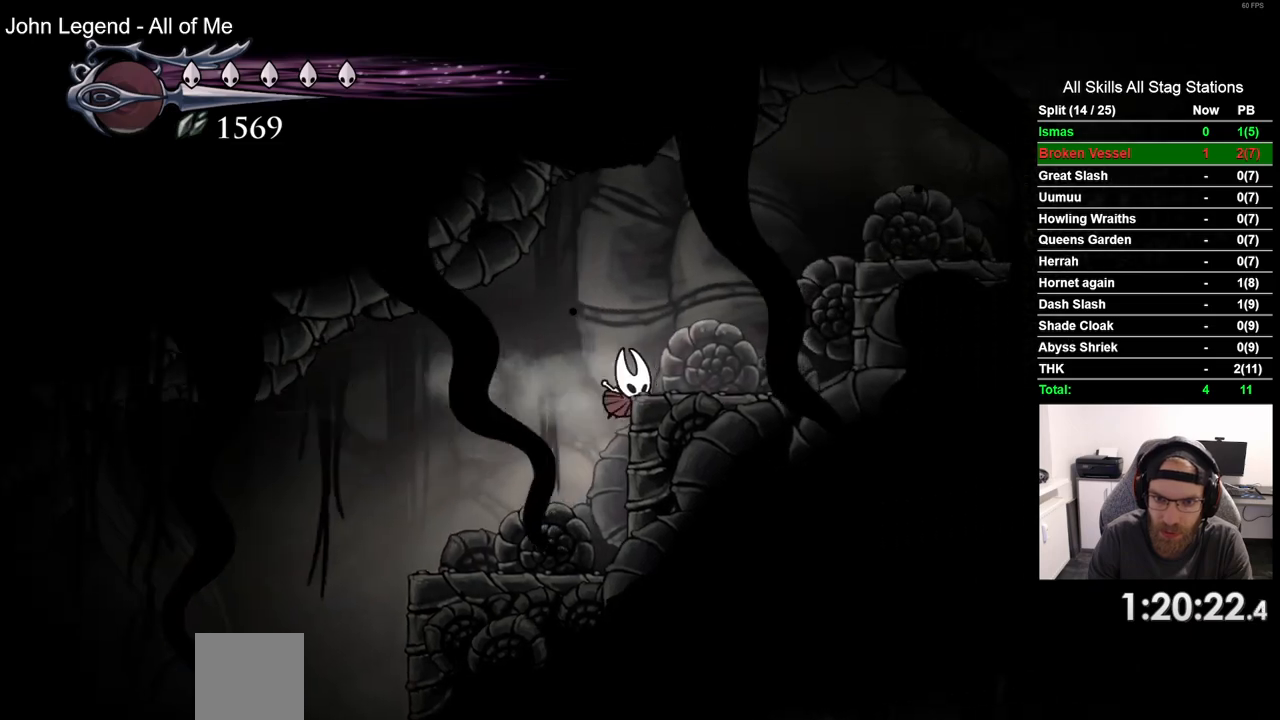
{"dt_ms": 500, "buttons": ["R2", "DPAD_RIGHT"], "left_stick": "center", "right_stick": "center", "events": [[283, "R2", "down"]]}
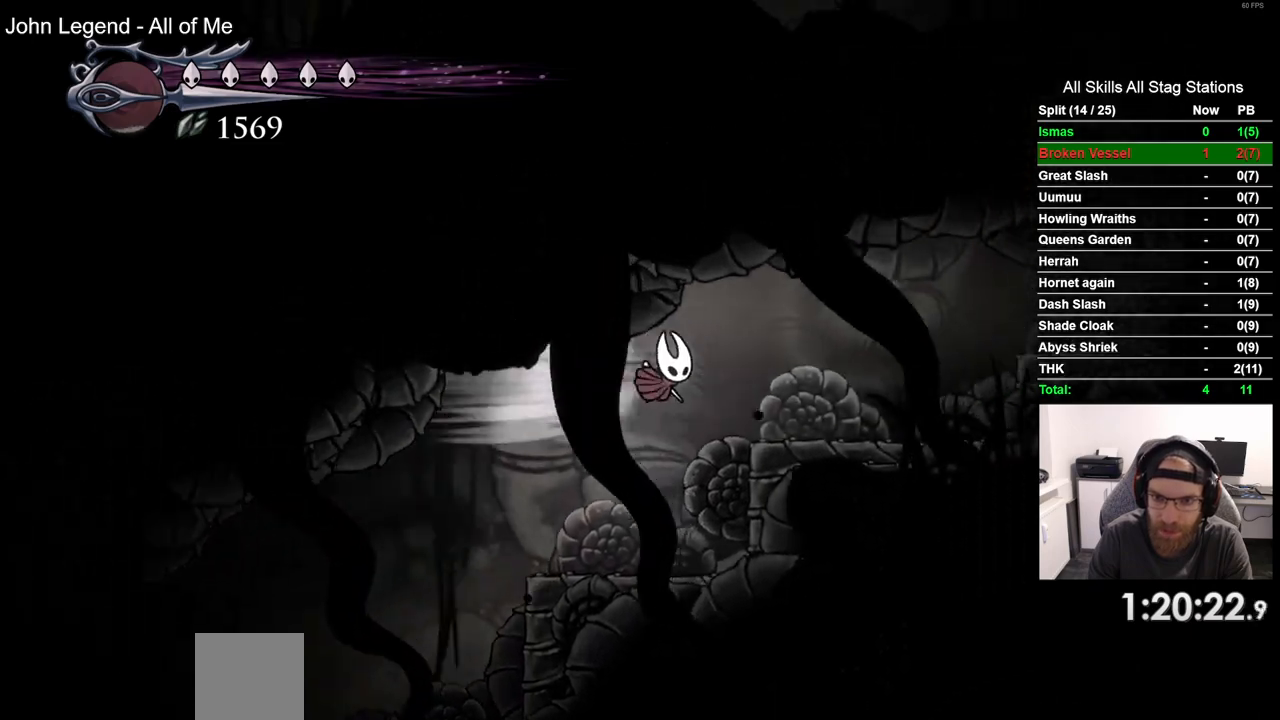
{"dt_ms": 500, "buttons": ["DPAD_RIGHT"], "left_stick": "center", "right_stick": "center", "events": [[33, "R2", "up"]]}
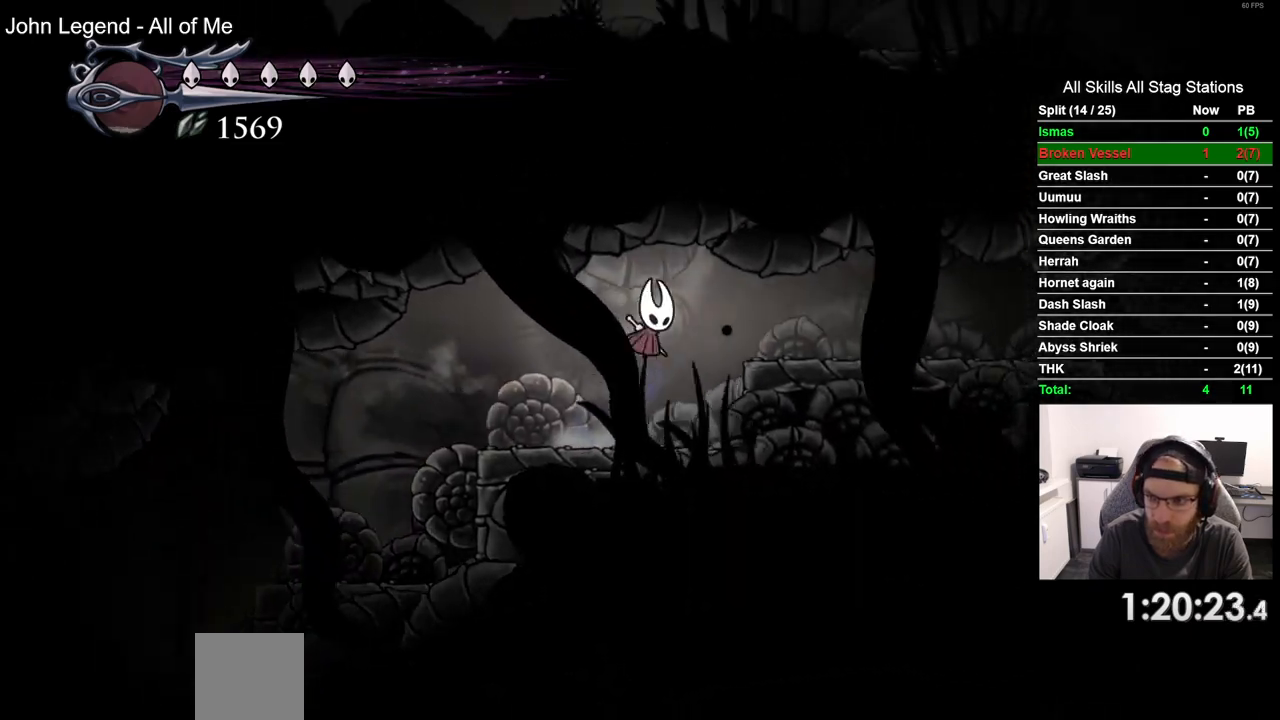
{"dt_ms": 500, "buttons": ["DPAD_RIGHT"], "left_stick": "center", "right_stick": "center", "events": [[33, "R2", "down"], [267, "R2", "up"]]}
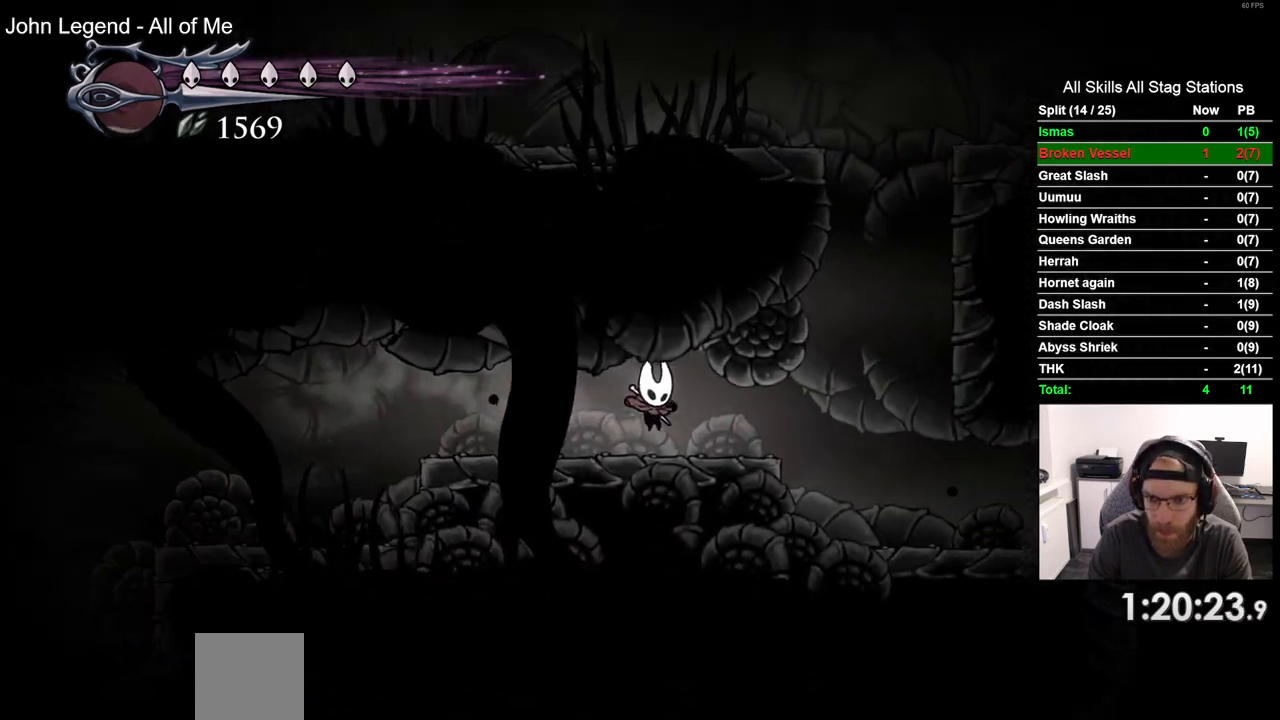
{"dt_ms": 500, "buttons": ["DPAD_RIGHT"], "left_stick": "center", "right_stick": "center", "events": []}
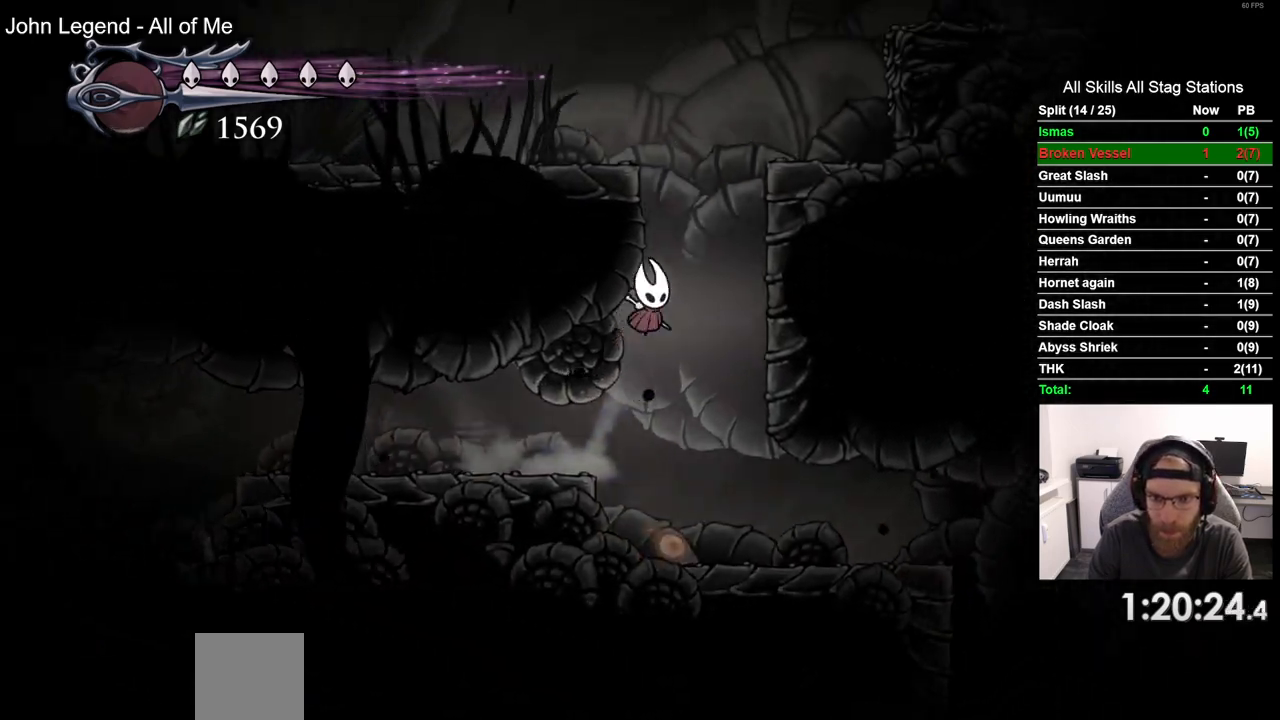
{"dt_ms": 500, "buttons": ["DPAD_LEFT"], "left_stick": "center", "right_stick": "center", "events": [[50, "R2", "down"], [250, "R2", "up"], [333, "DPAD_RIGHT", "up"], [383, "DPAD_LEFT", "down"]]}
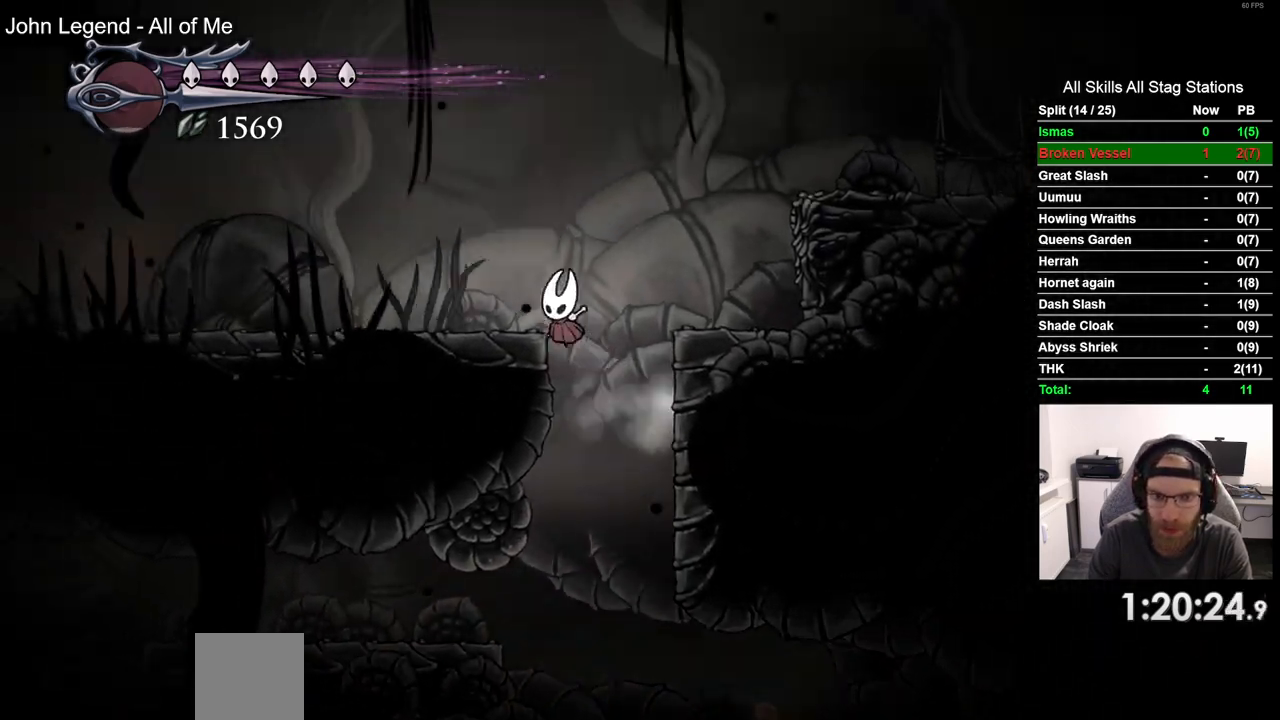
{"dt_ms": 500, "buttons": ["R2", "DPAD_LEFT"], "left_stick": "center", "right_stick": "center"}
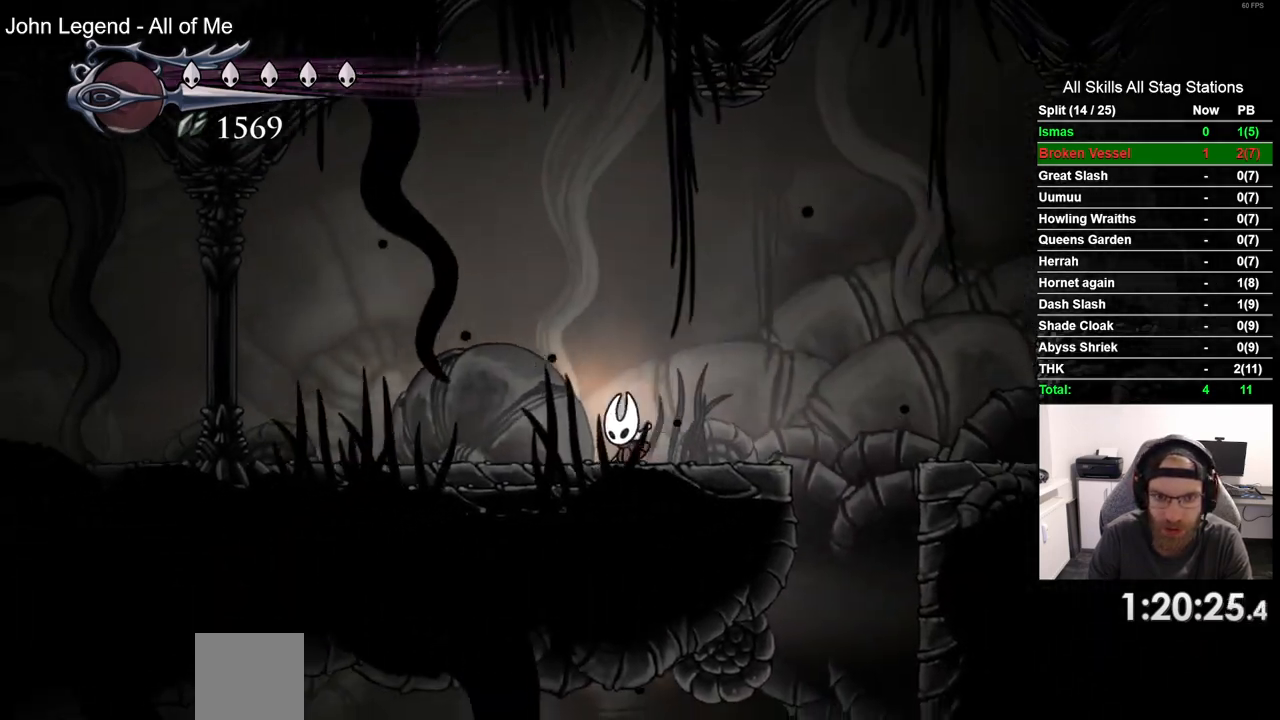
{"dt_ms": 1000, "buttons": ["R2", "DPAD_RIGHT"], "left_stick": "center", "right_stick": "center"}
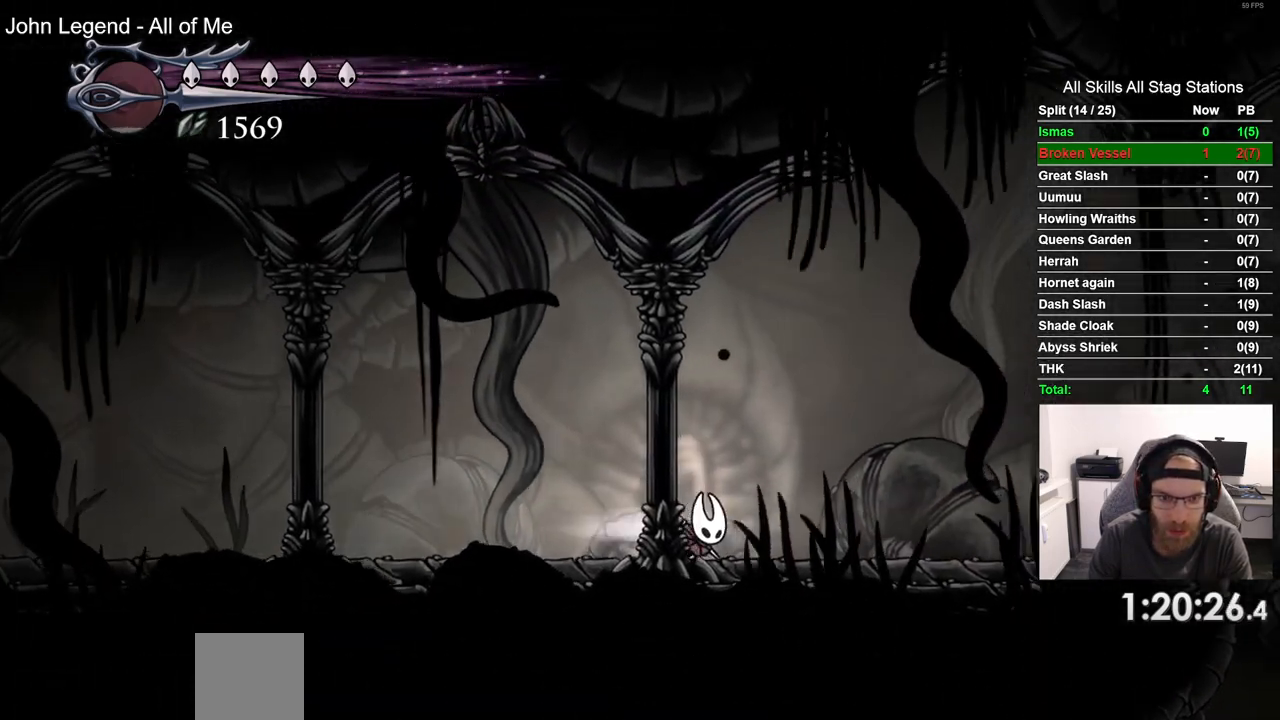
{"dt_ms": 500, "buttons": ["DPAD_RIGHT"], "left_stick": "center", "right_stick": "center", "events": [[183, "R2", "up"]]}
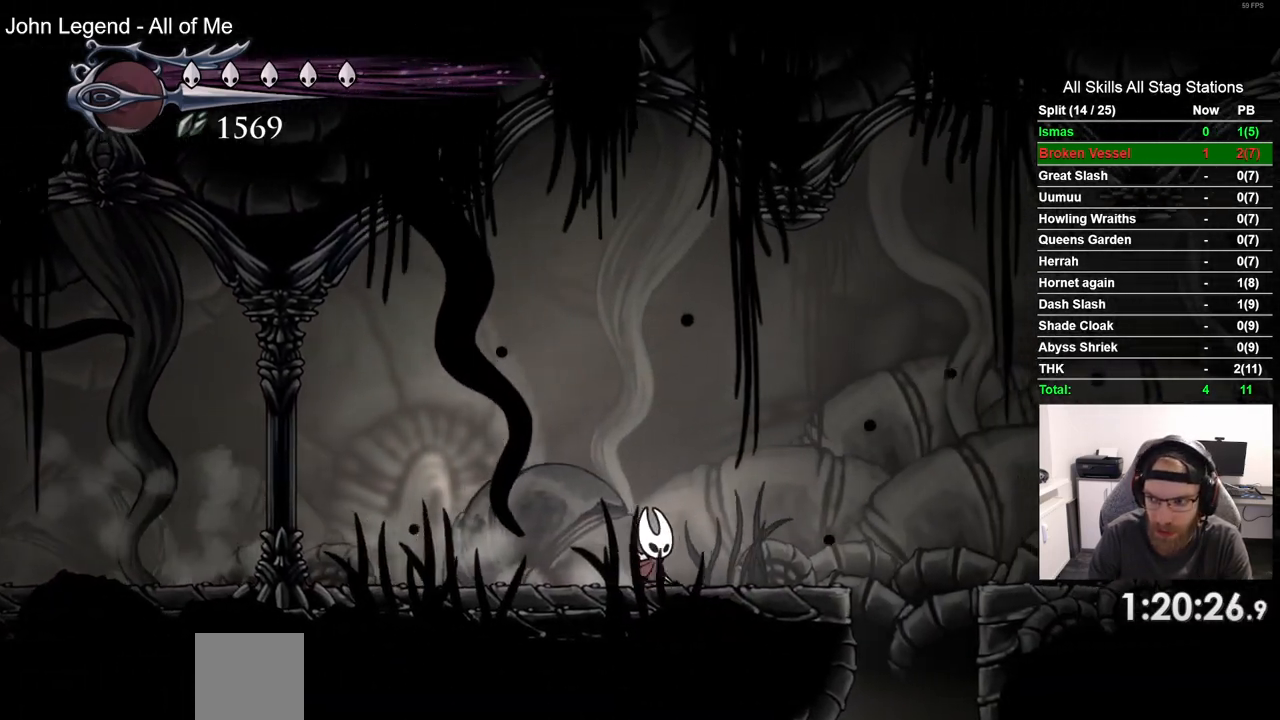
{"dt_ms": 500, "buttons": ["DPAD_RIGHT"], "left_stick": "center", "right_stick": "center", "events": [[33, "R2", "down"], [183, "R2", "up"]]}
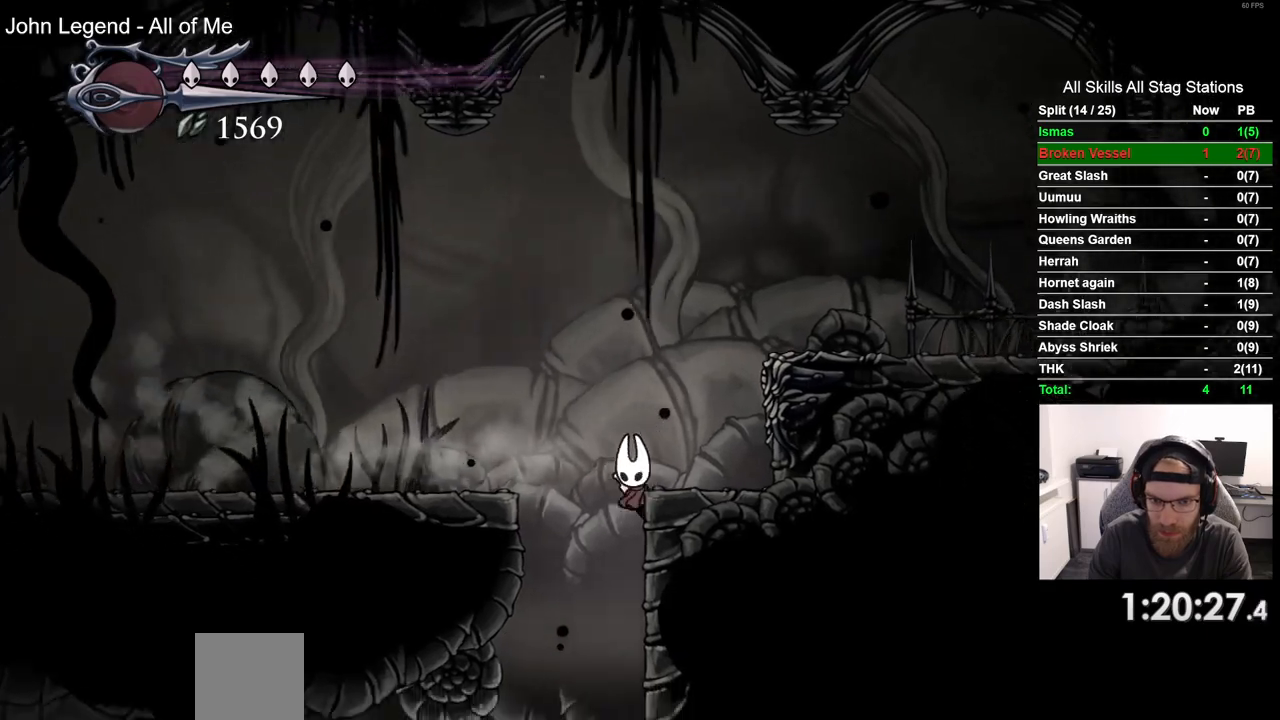
{"dt_ms": 500, "buttons": ["DPAD_RIGHT"], "left_stick": "center", "right_stick": "center", "events": []}
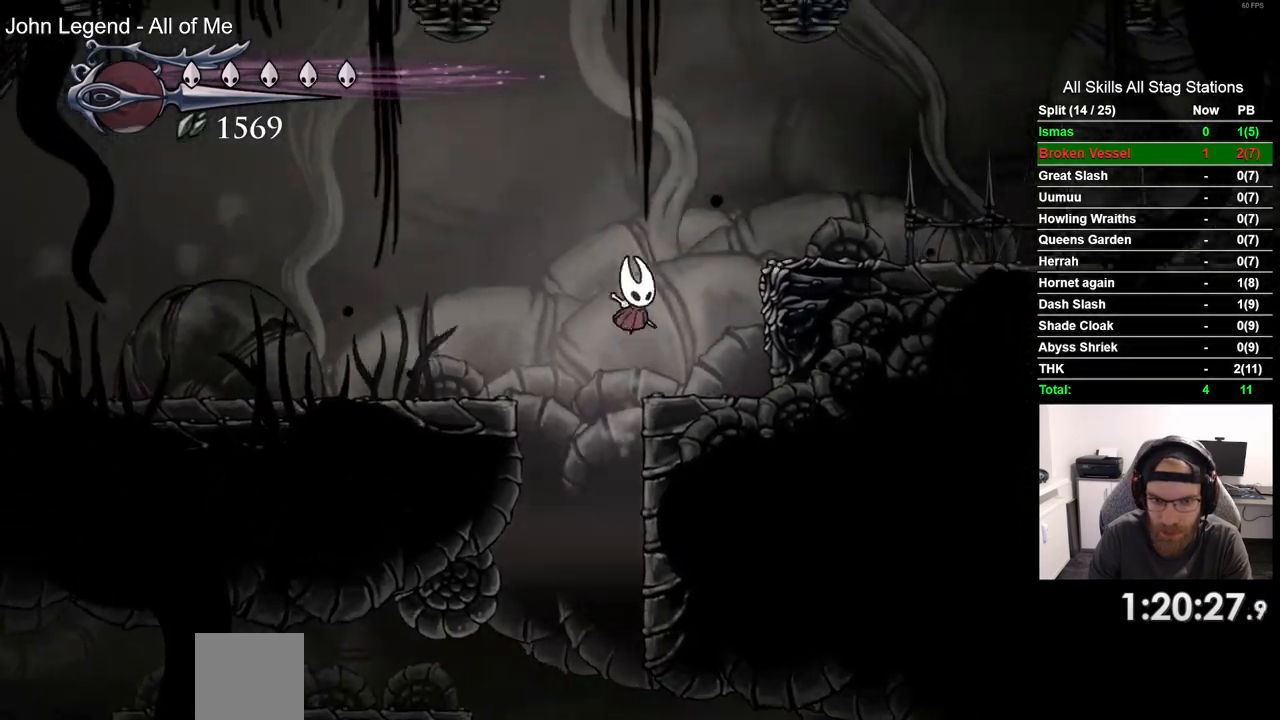
{"dt_ms": 500, "buttons": ["R2", "DPAD_RIGHT"], "left_stick": "center", "right_stick": "center", "events": [[483, "R2", "down"]]}
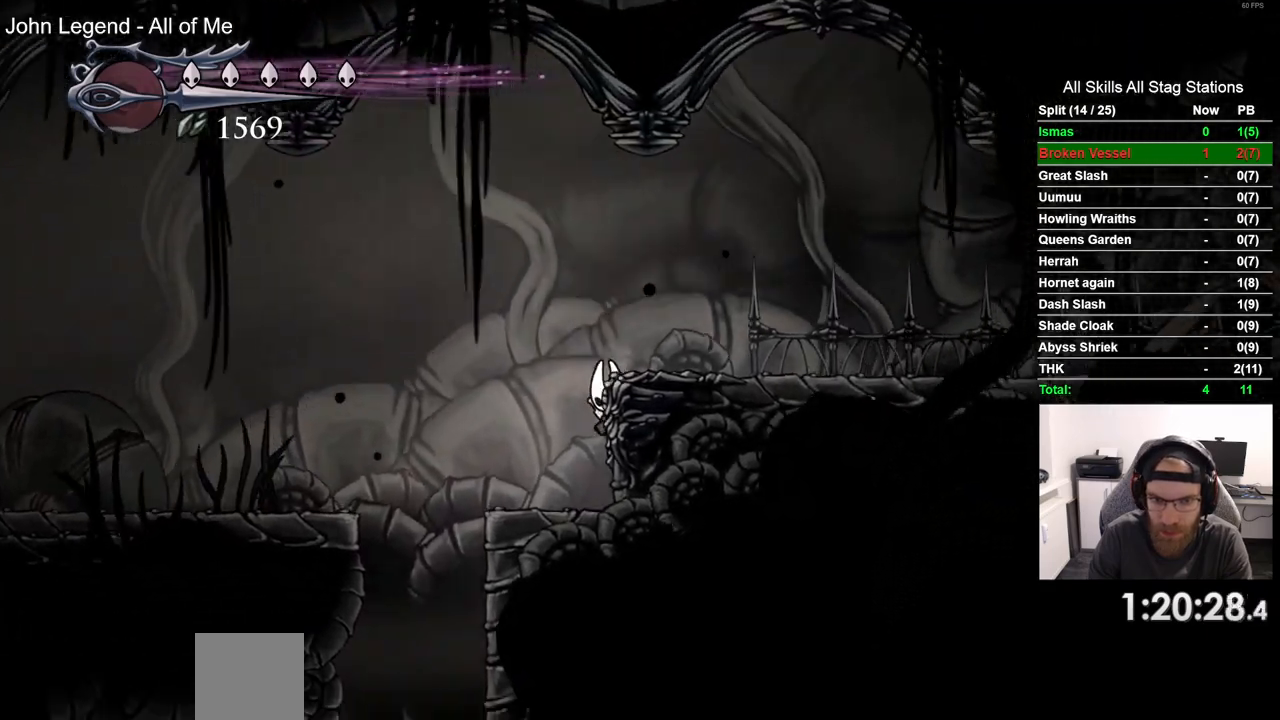
{"dt_ms": 500, "buttons": ["DPAD_RIGHT"], "left_stick": "center", "right_stick": "center", "events": [[100, "R2", "up"]]}
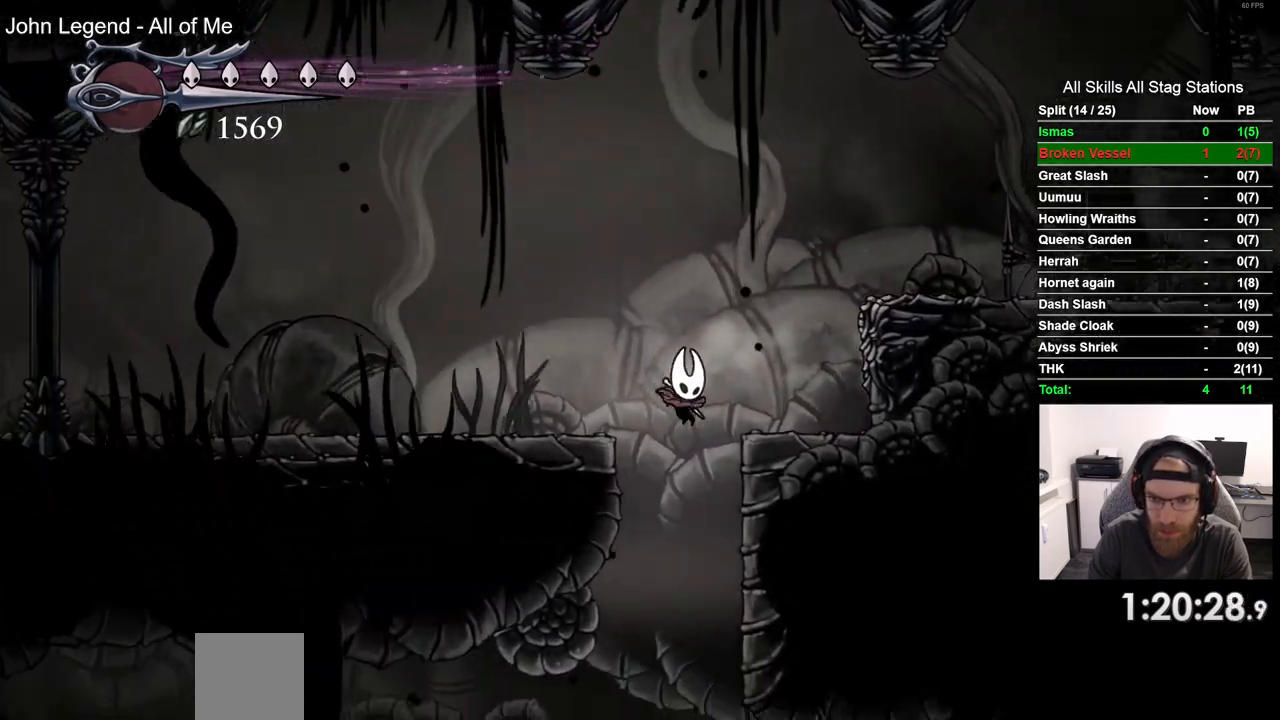
{"dt_ms": 500, "buttons": ["DPAD_RIGHT"], "left_stick": "center", "right_stick": "center", "events": []}
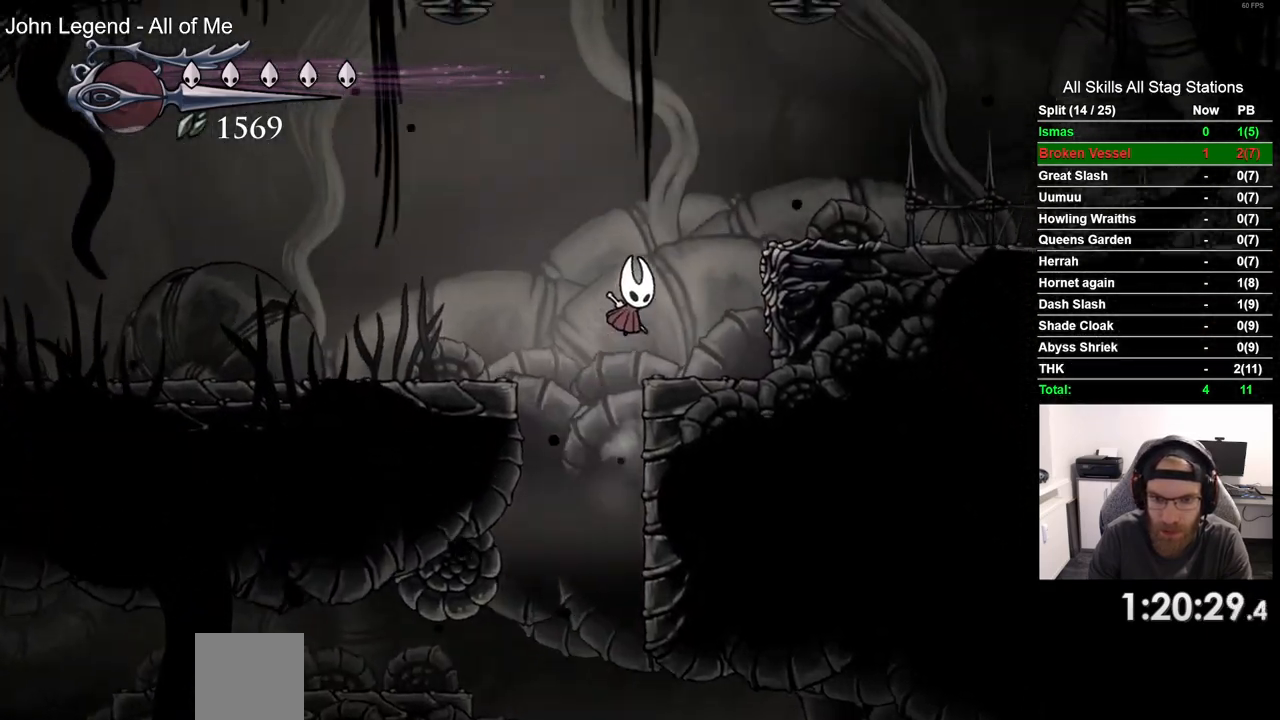
{"dt_ms": 500, "buttons": ["DPAD_RIGHT"], "left_stick": "center", "right_stick": "center", "events": []}
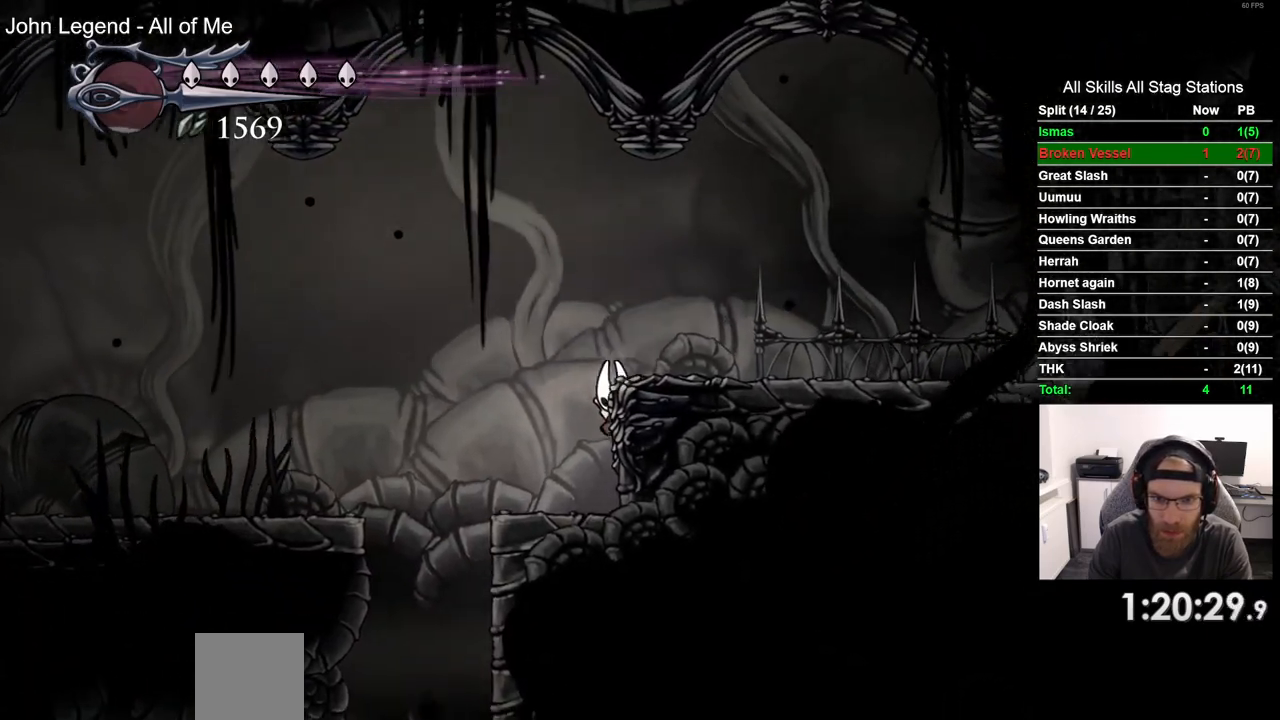
{"dt_ms": 500, "buttons": ["DPAD_RIGHT"], "left_stick": "center", "right_stick": "center", "events": [[317, "R2", "down"], [500, "R2", "up"]]}
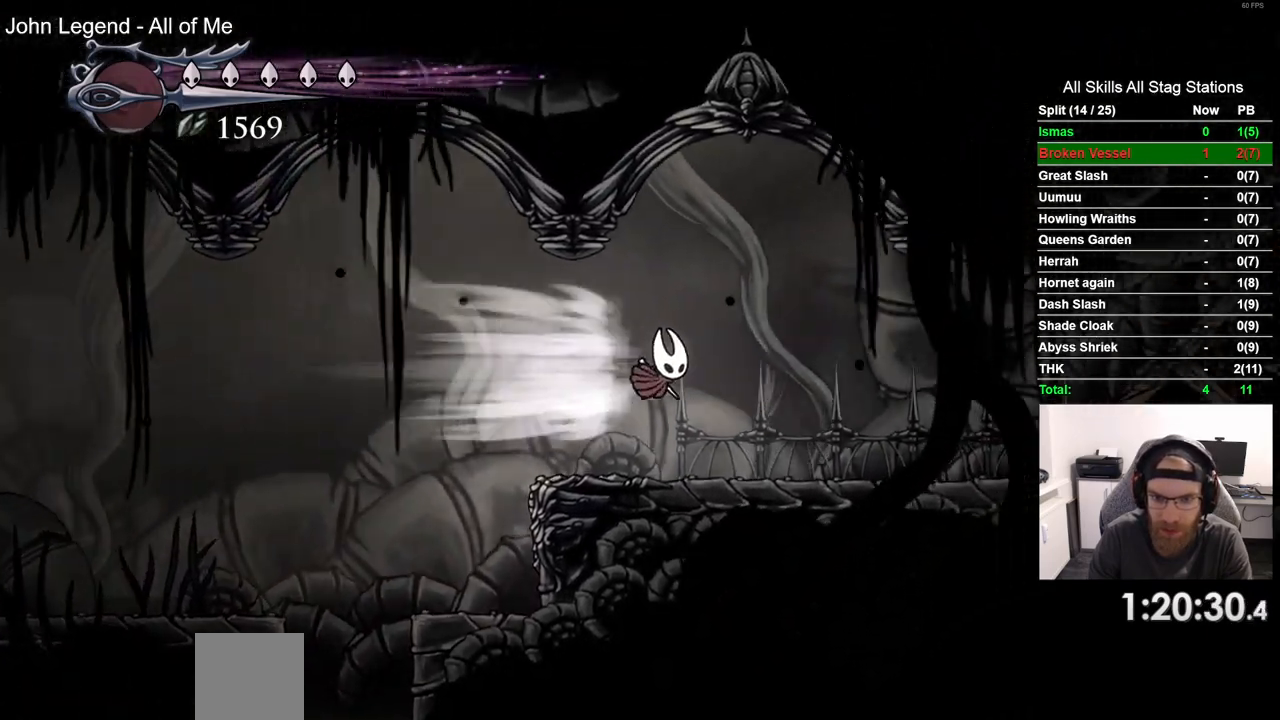
{"dt_ms": 500, "buttons": ["DPAD_RIGHT"], "left_stick": "center", "right_stick": "center", "events": []}
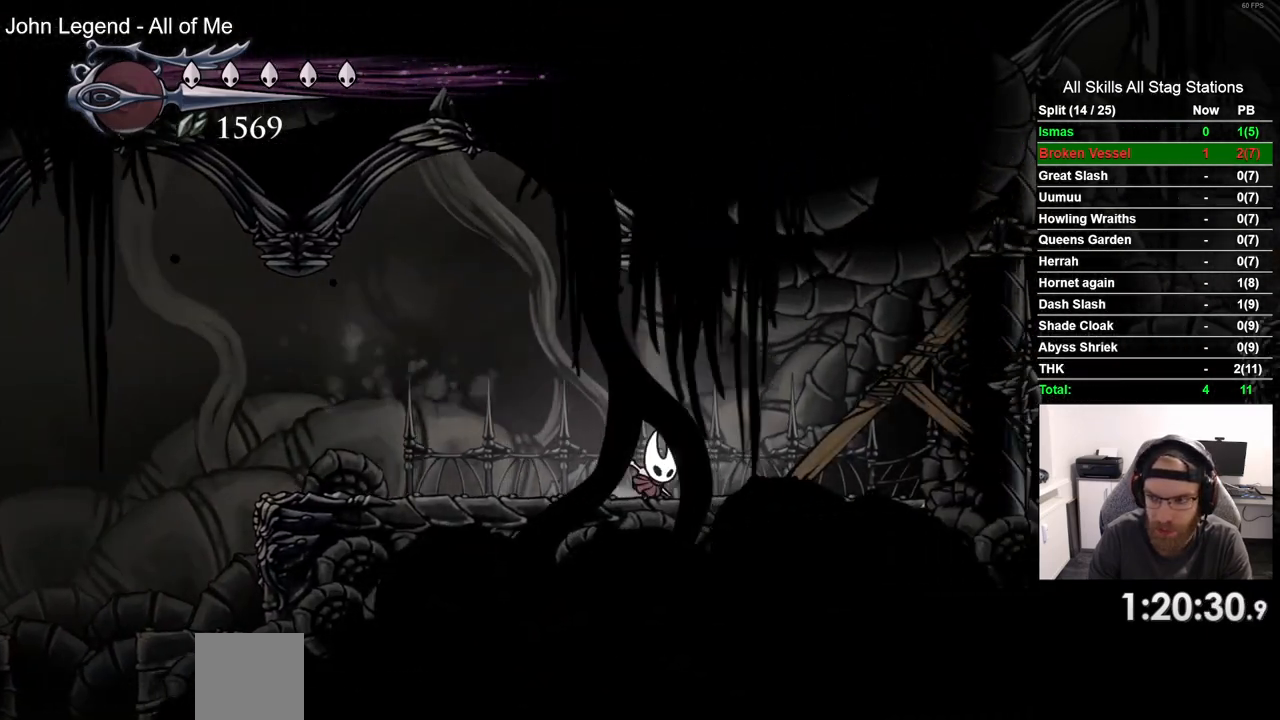
{"dt_ms": 500, "buttons": ["SQUARE"], "left_stick": "center", "right_stick": "center"}
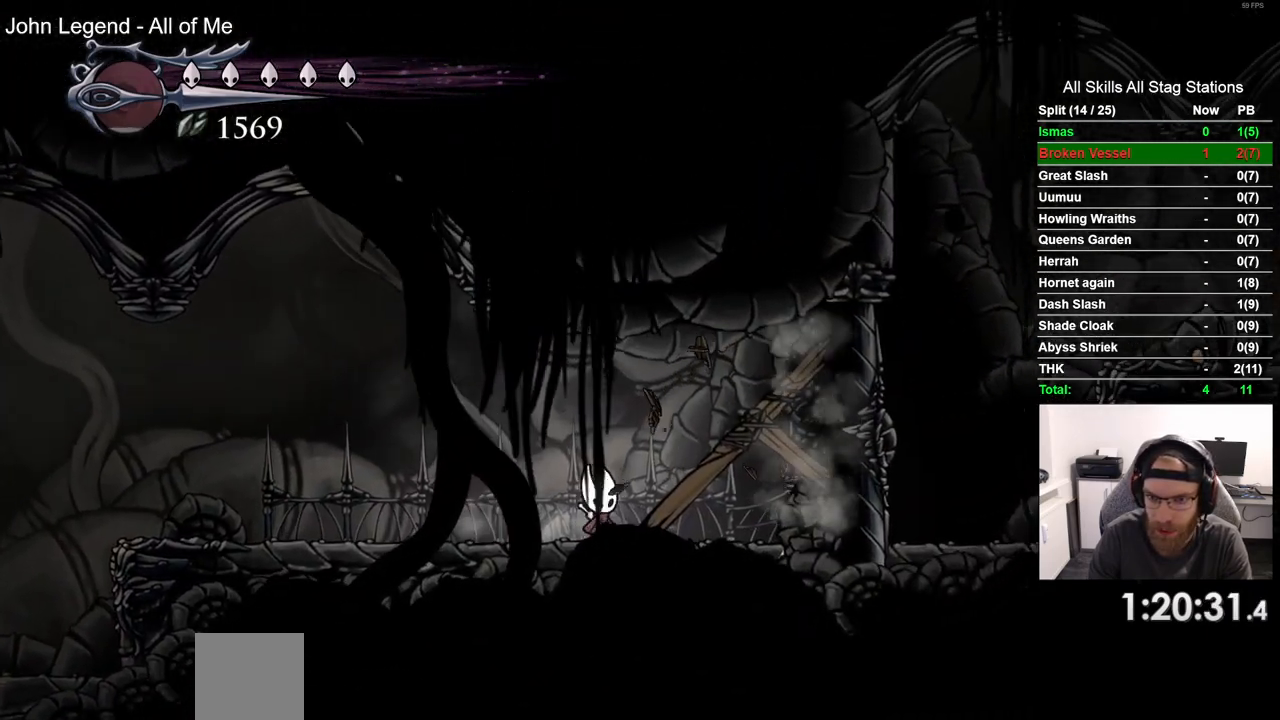
{"dt_ms": 500, "buttons": ["DPAD_RIGHT"], "left_stick": "center", "right_stick": "center", "events": [[100, "SQUARE", "up"], [367, "SQUARE", "down"], [467, "DPAD_RIGHT", "down"], [500, "SQUARE", "up"]]}
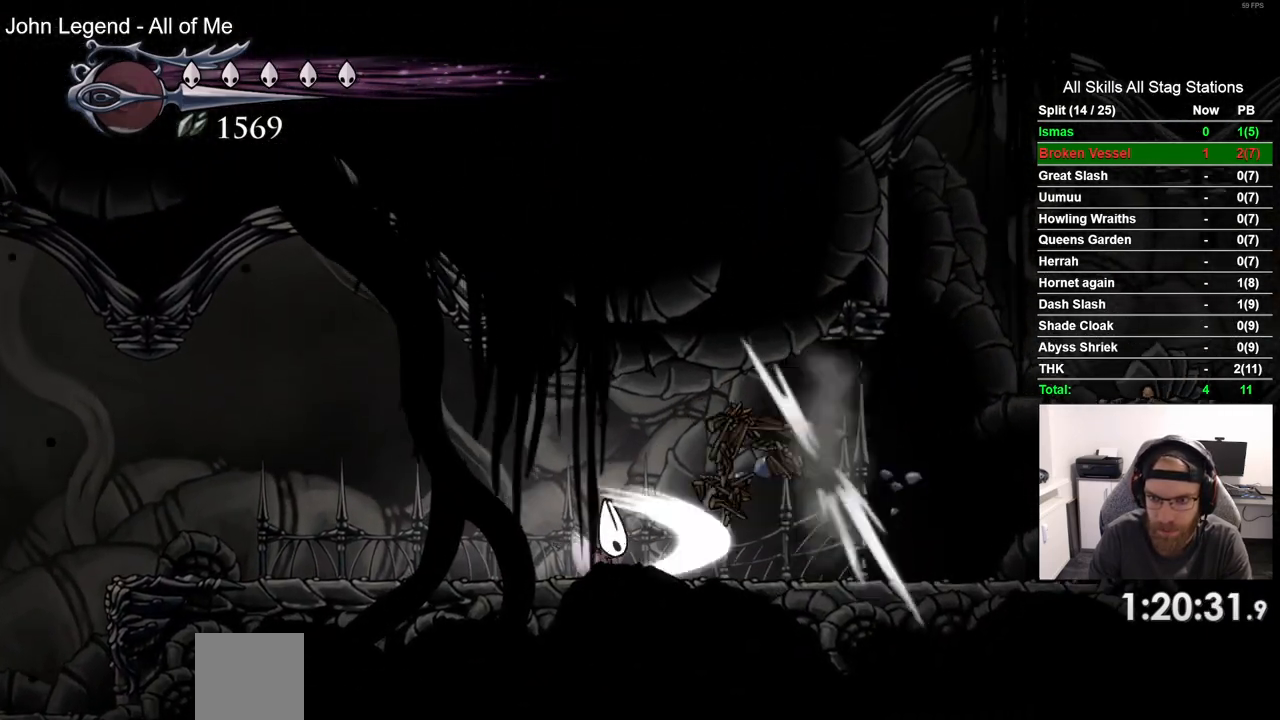
{"dt_ms": 500, "buttons": ["DPAD_RIGHT"], "left_stick": "center", "right_stick": "center", "events": [[133, "R2", "down"], [317, "R2", "up"]]}
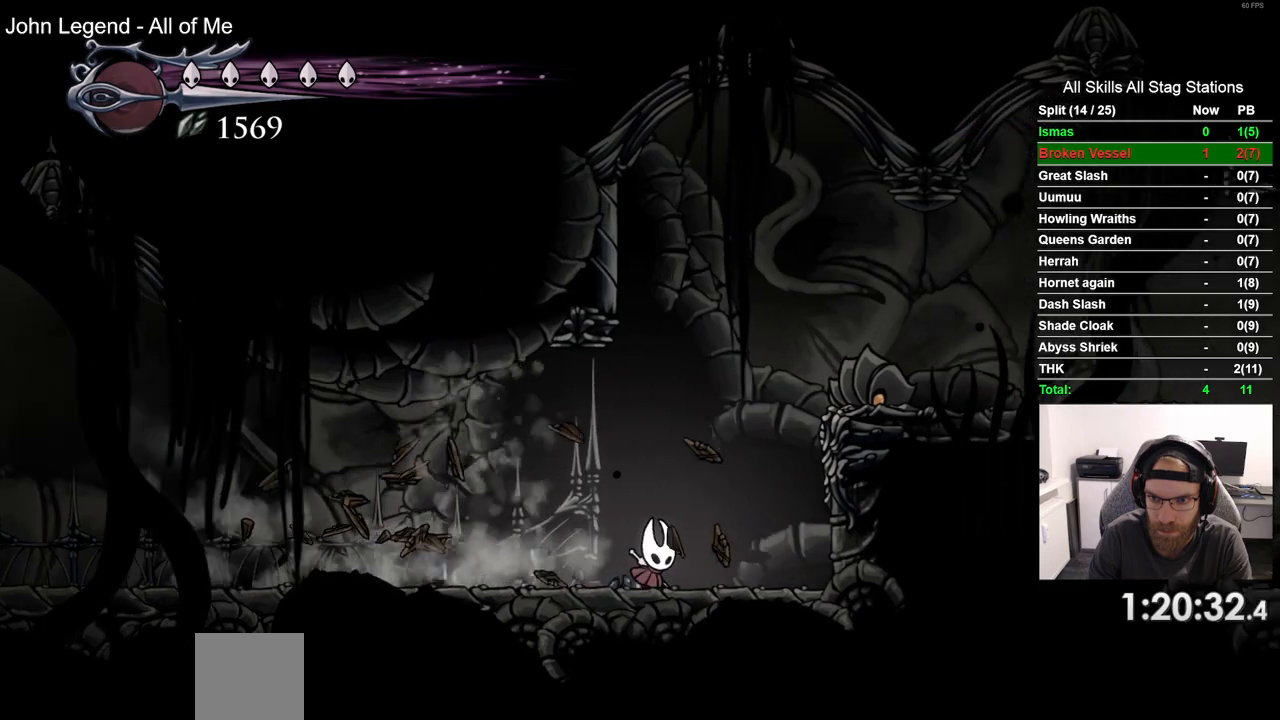
{"dt_ms": 500, "buttons": [], "left_stick": "center", "right_stick": "center", "events": [[150, "DPAD_RIGHT", "up"]]}
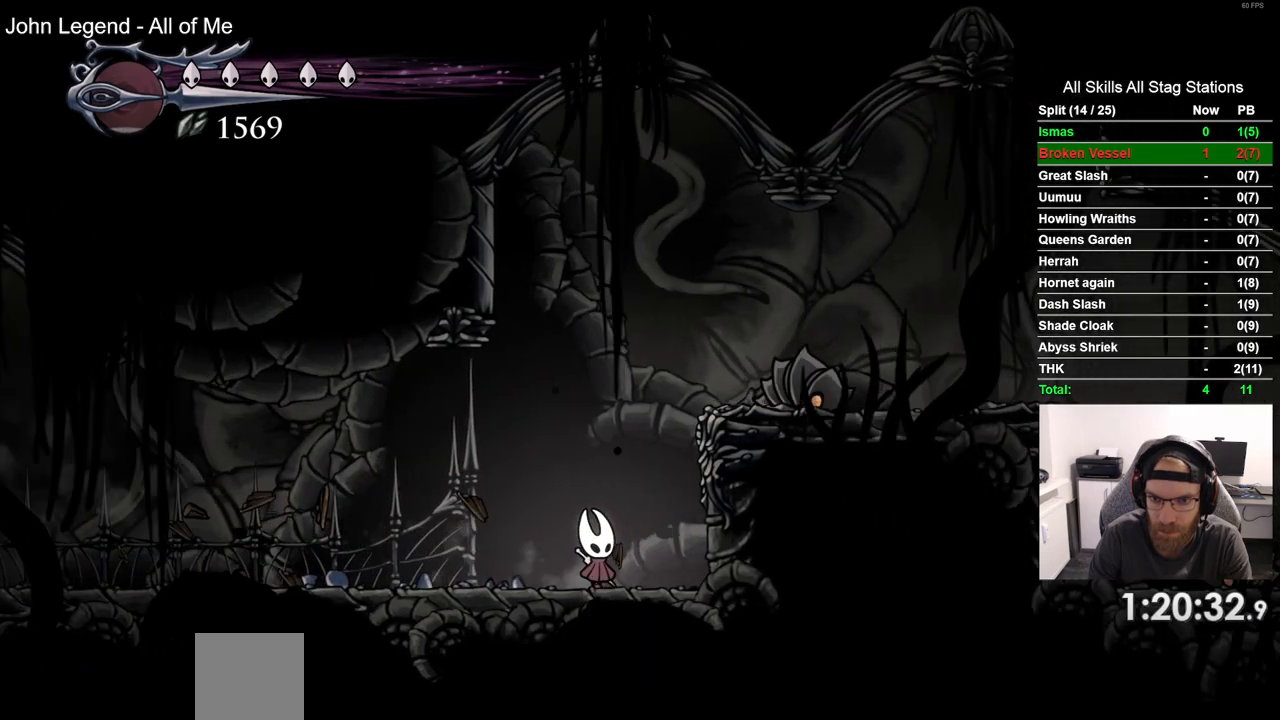
{"dt_ms": 500, "buttons": ["SQUARE", "DPAD_RIGHT"], "left_stick": "center", "right_stick": "center", "events": [[17, "DPAD_RIGHT", "down"], [450, "SQUARE", "down"]]}
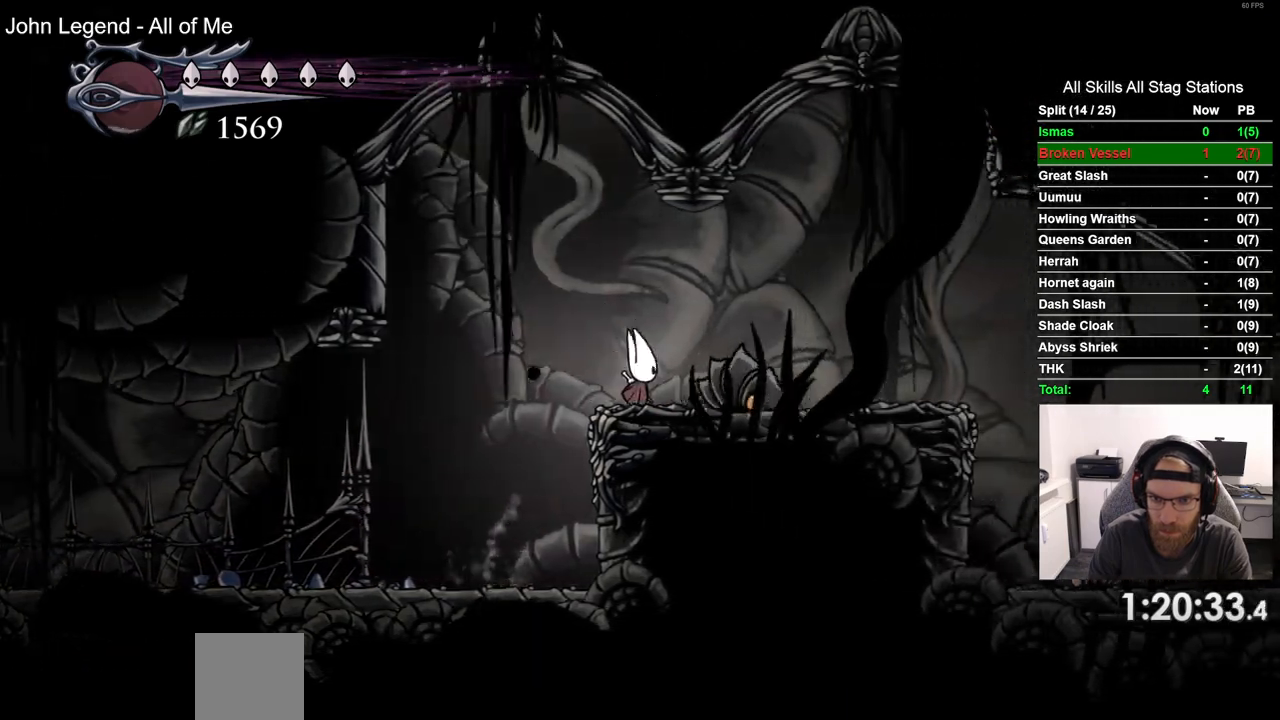
{"dt_ms": 500, "buttons": ["SQUARE", "DPAD_RIGHT"], "left_stick": "center", "right_stick": "center", "events": [[117, "SQUARE", "up"], [333, "SQUARE", "down"]]}